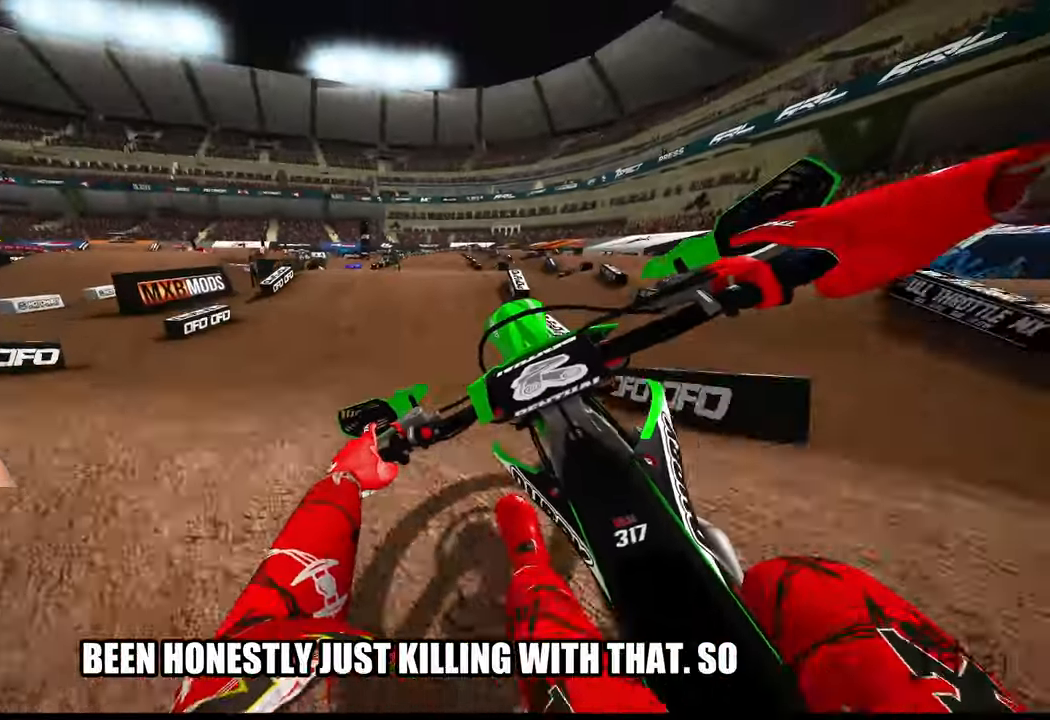
Gameplay with a controller (PlayStation layout); each line is a JSON object with the inputs held at the frame after it. "events" lists button and stick changes between this image and that frame as [ms after this image, input, new state], when the widget could be followed in between. Not read: other_buttons.
{"buttons": ["R2"], "left_stick": "up-right", "right_stick": "center", "events": [[33, "left_stick", "right"], [83, "R2", "down"], [133, "R3", "down"], [216, "R3", "up"], [300, "left_stick", "up-right"]]}
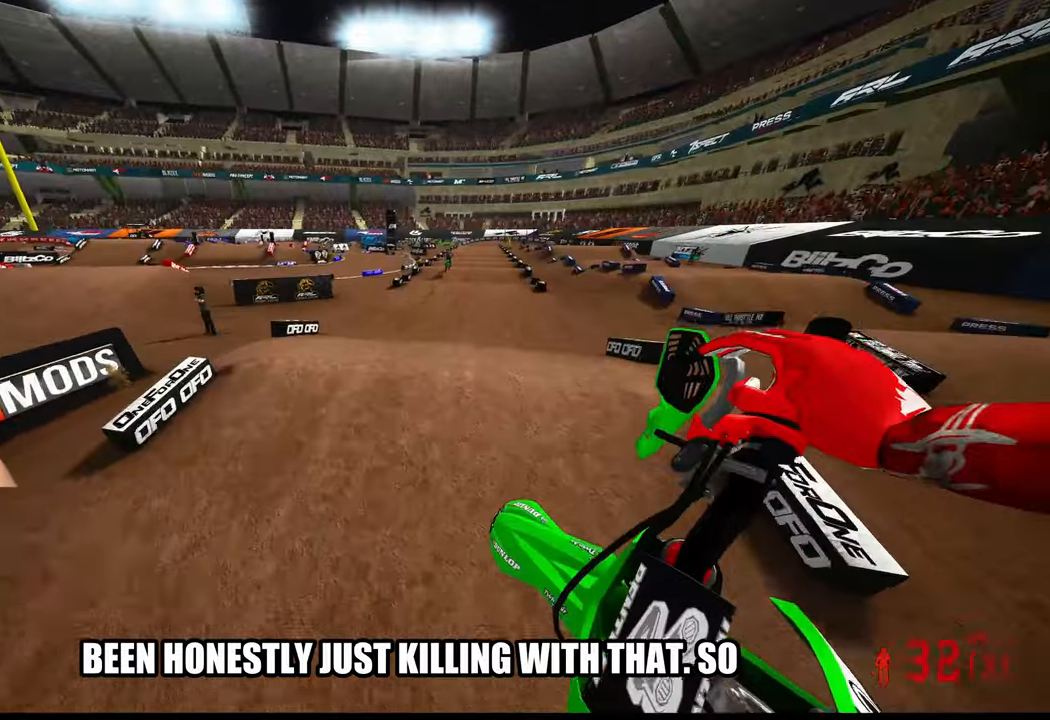
{"buttons": ["R2"], "left_stick": "up-right", "right_stick": "center", "events": []}
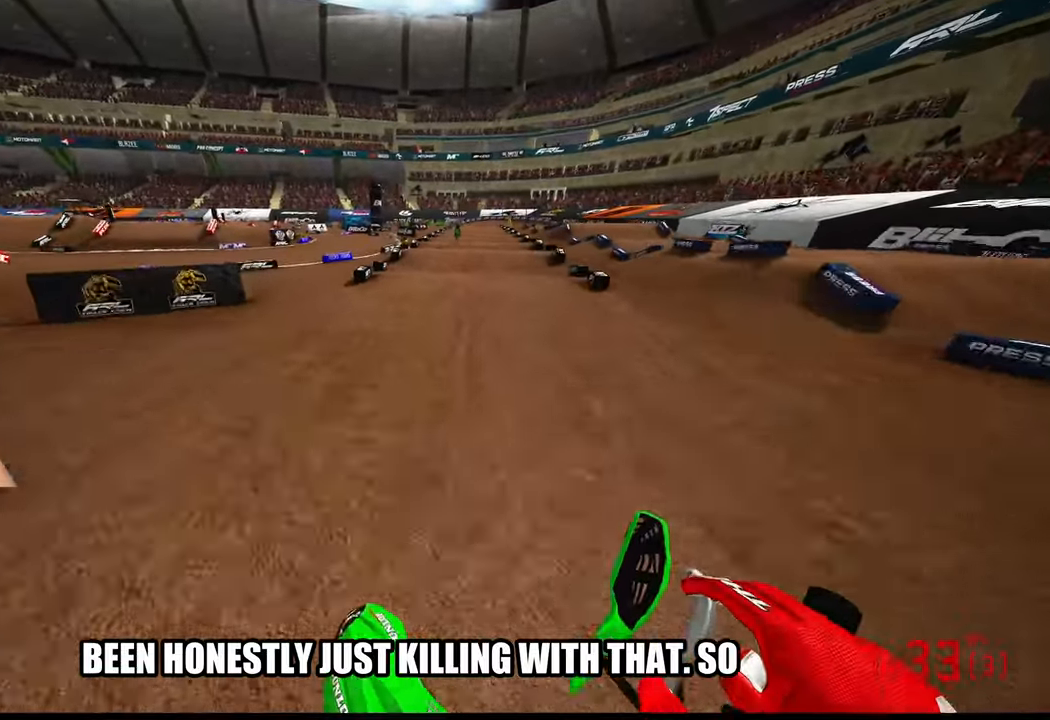
{"buttons": ["R2"], "left_stick": "center", "right_stick": "center", "events": [[117, "right_stick", "up-left"], [367, "right_stick", "center"], [433, "left_stick", "center"]]}
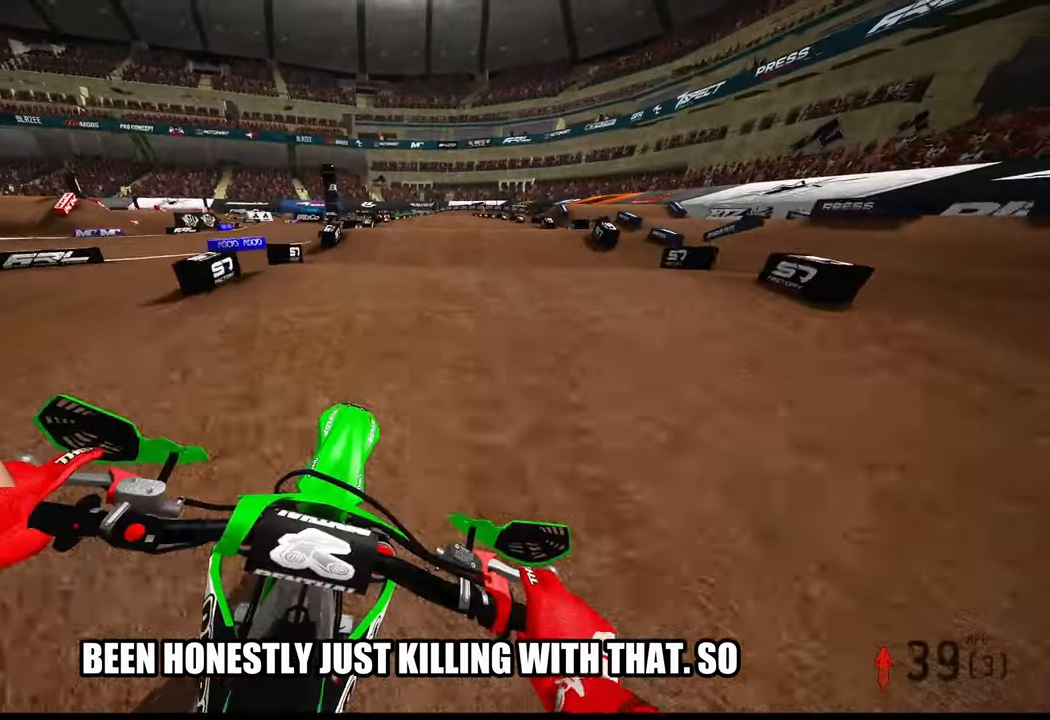
{"buttons": ["R2"], "left_stick": "center", "right_stick": "center", "events": []}
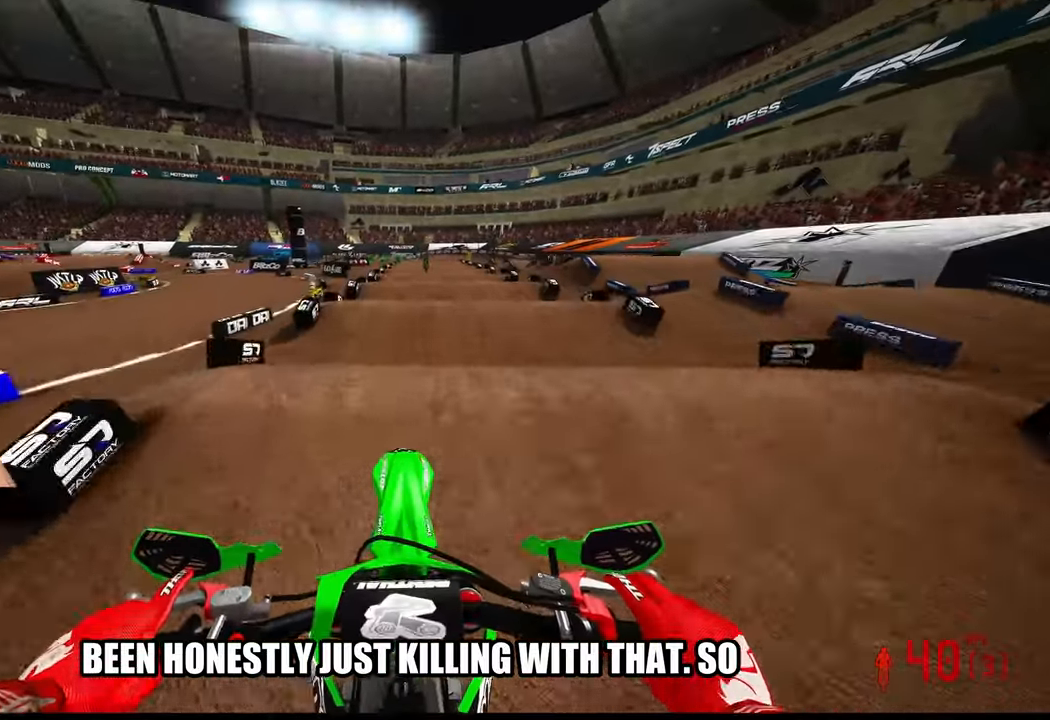
{"buttons": ["R2"], "left_stick": "center", "right_stick": "center", "events": []}
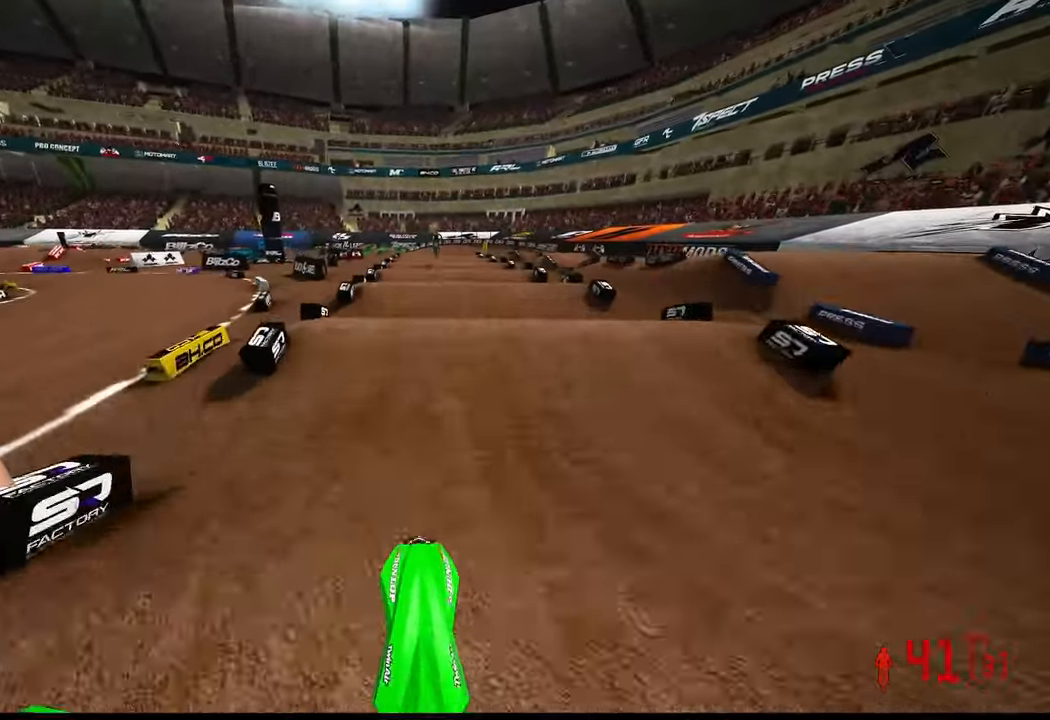
{"buttons": ["R2"], "left_stick": "center", "right_stick": "center", "events": [[183, "right_stick", "down-left"], [400, "right_stick", "center"]]}
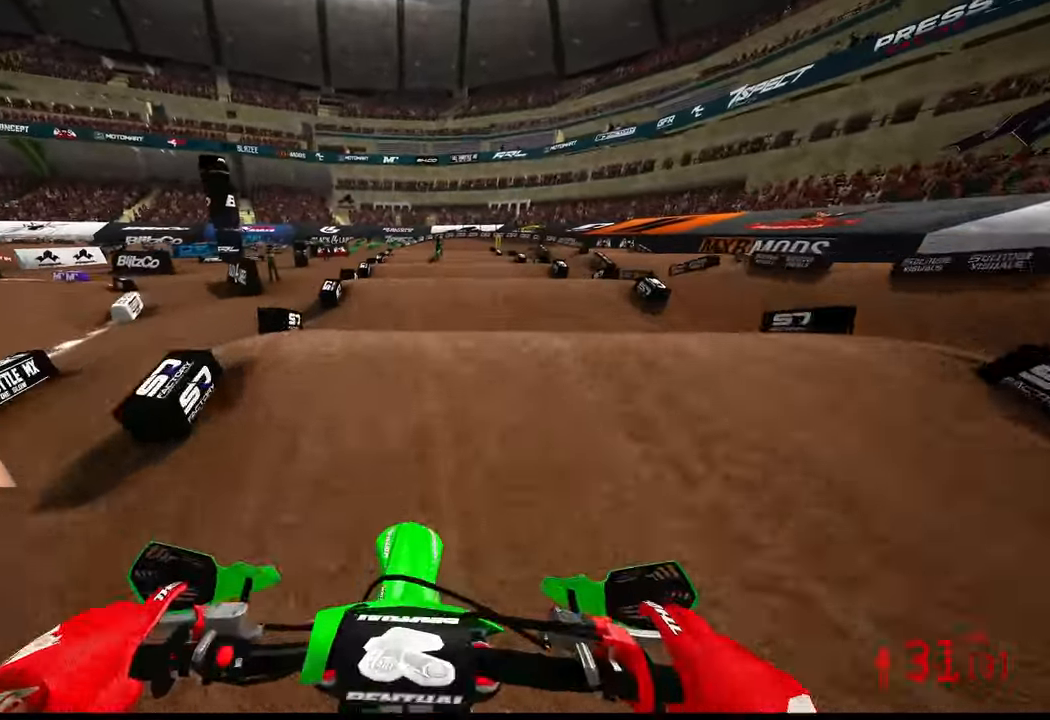
{"buttons": ["R2"], "left_stick": "center", "right_stick": "up-right", "events": [[17, "right_stick", "up-right"]]}
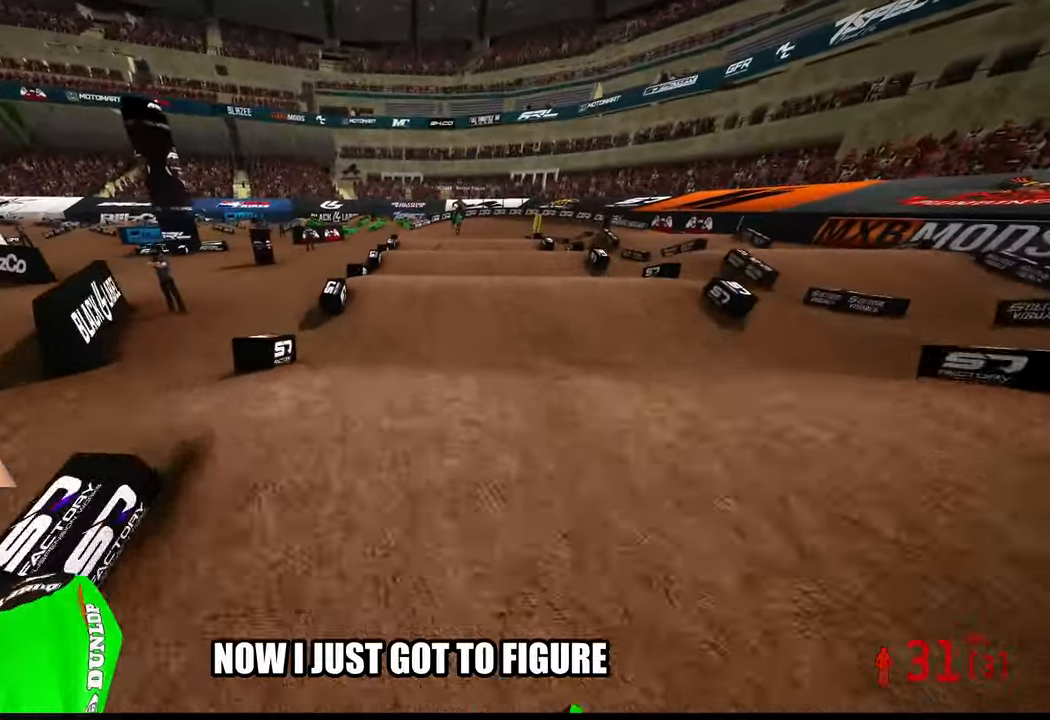
{"buttons": [], "left_stick": "center", "right_stick": "center", "events": [[83, "right_stick", "up"], [133, "left_stick", "left"], [183, "right_stick", "center"], [333, "R2", "up"], [483, "left_stick", "center"]]}
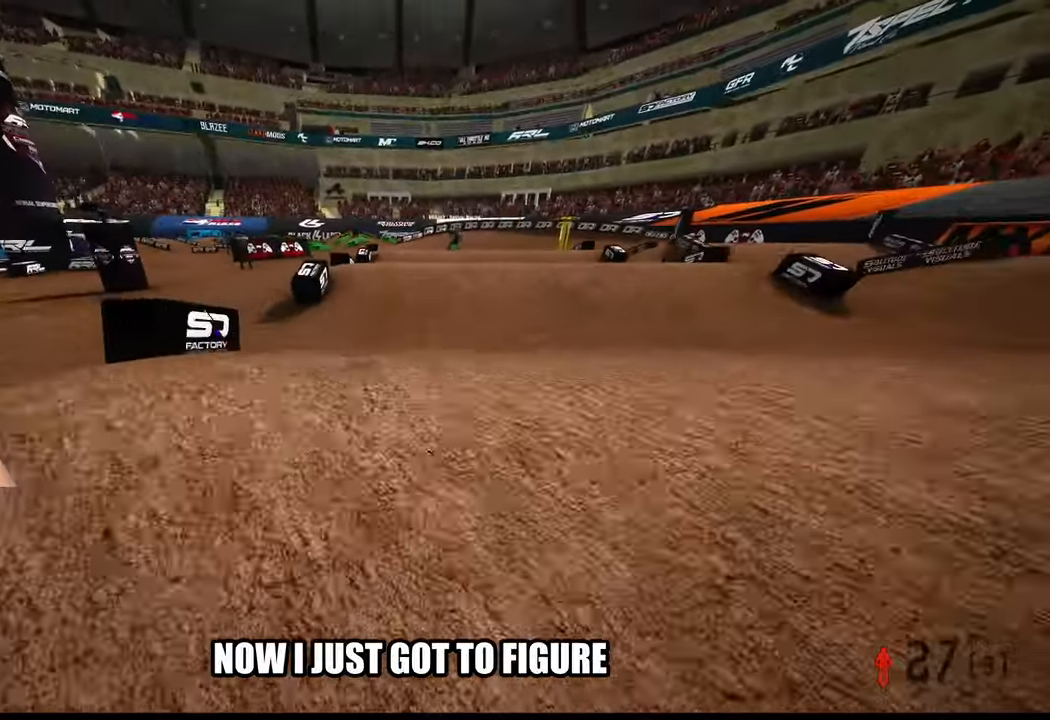
{"buttons": [], "left_stick": "center", "right_stick": "center", "events": []}
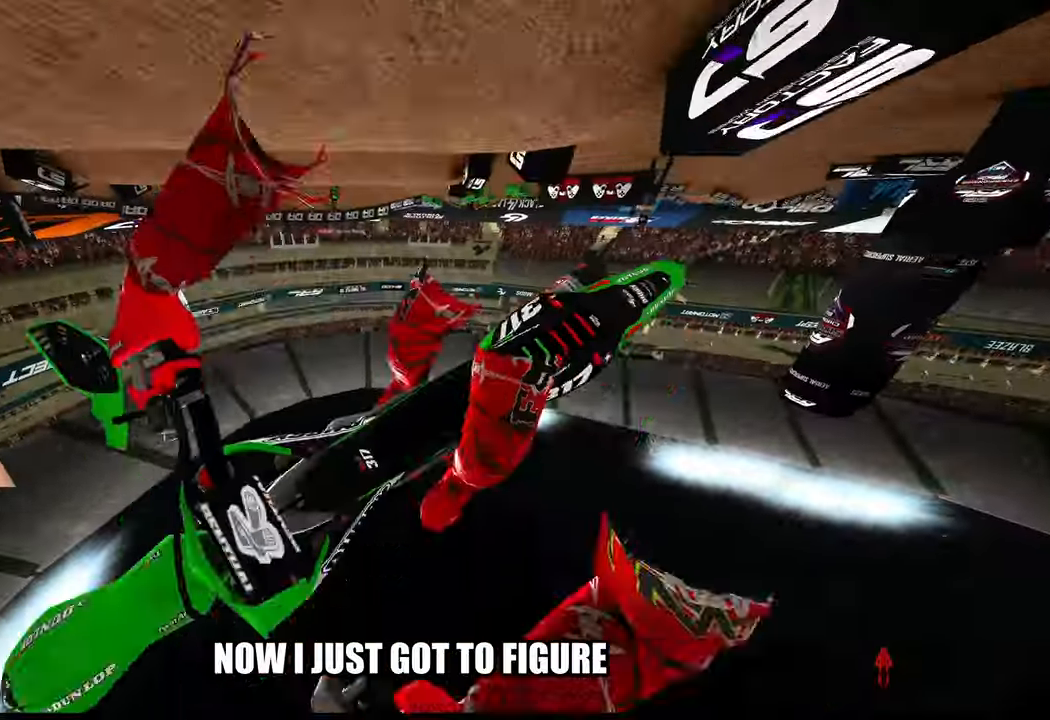
{"buttons": [], "left_stick": "center", "right_stick": "center", "events": []}
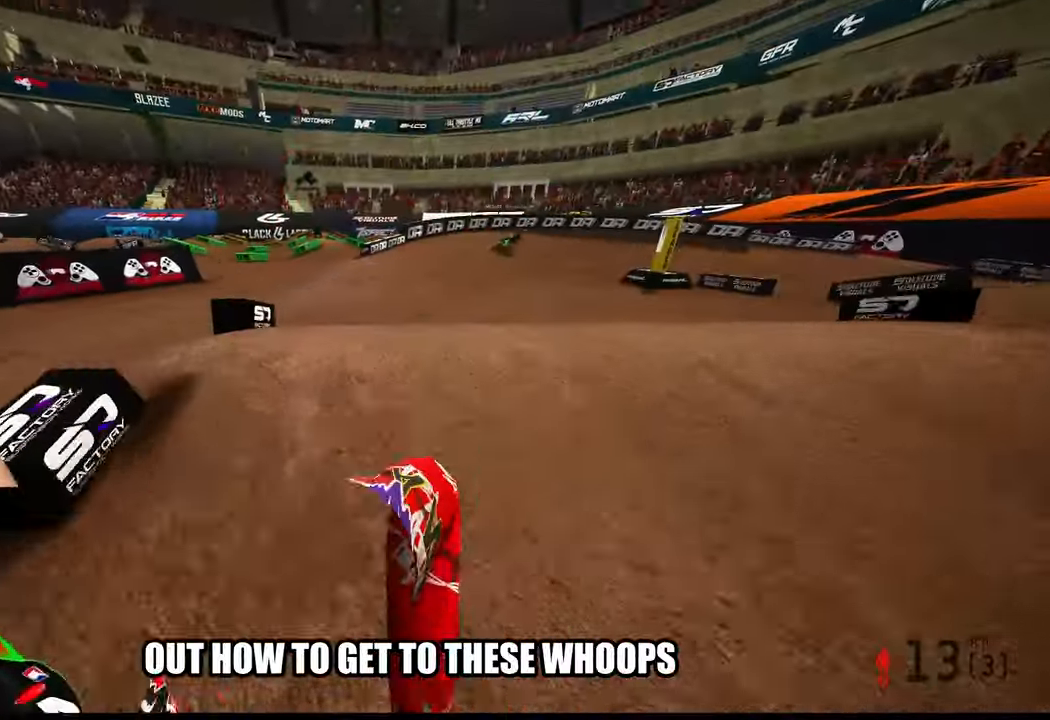
{"buttons": [], "left_stick": "center", "right_stick": "center", "events": []}
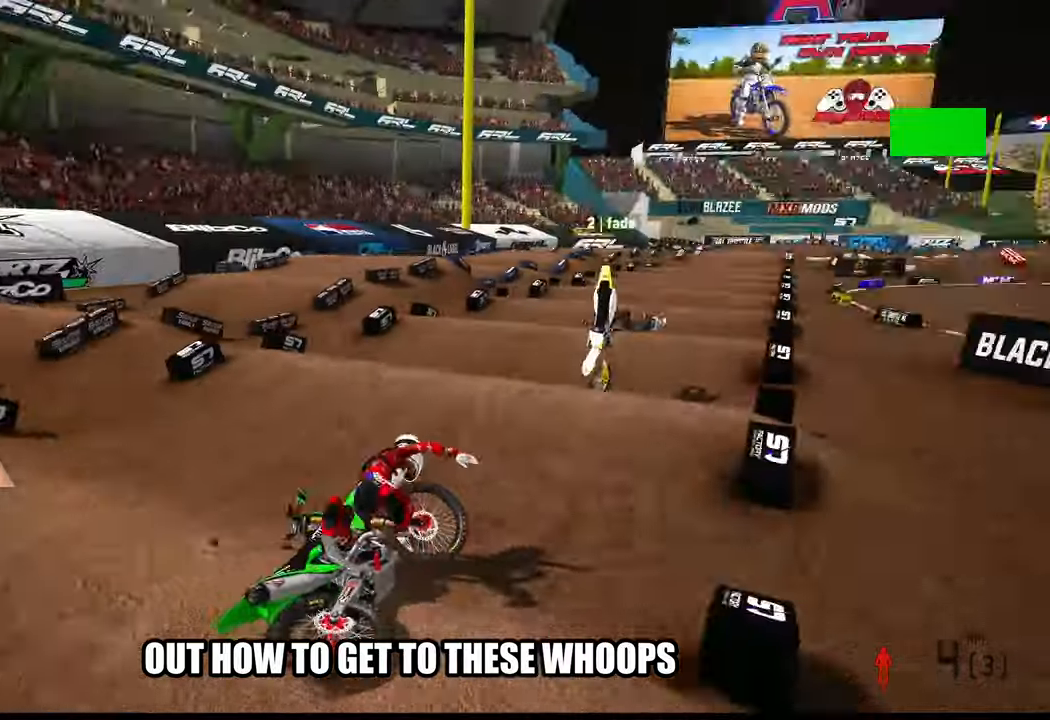
{"buttons": [], "left_stick": "center", "right_stick": "center", "events": []}
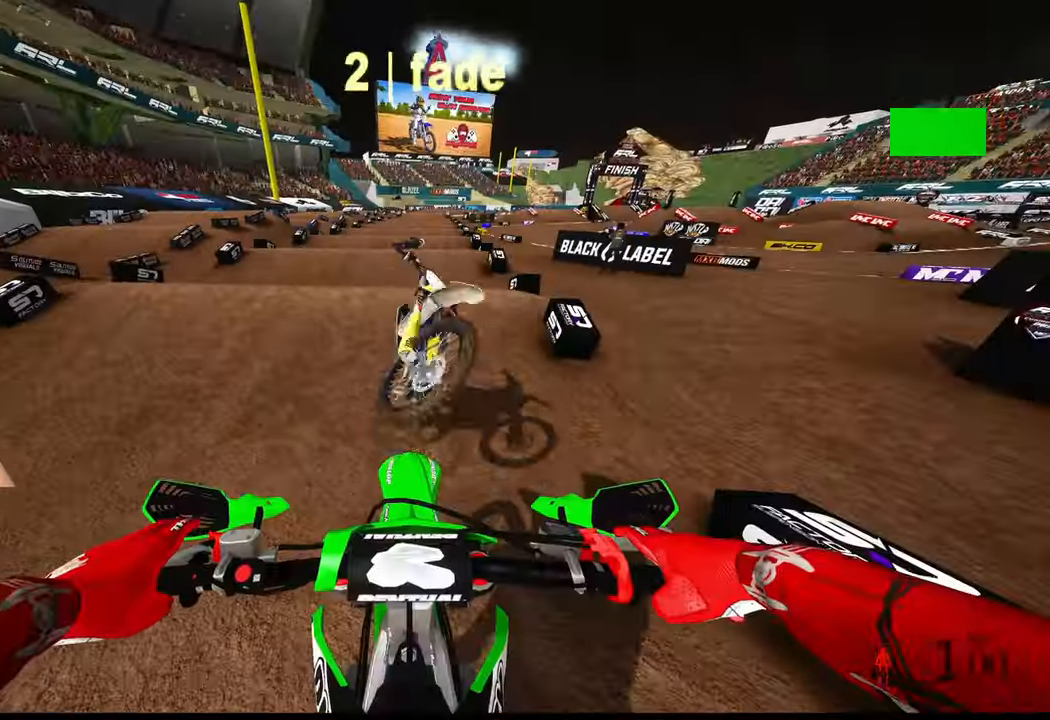
{"buttons": ["R2"], "left_stick": "left", "right_stick": "center", "events": [[467, "R2", "down"], [467, "left_stick", "left"]]}
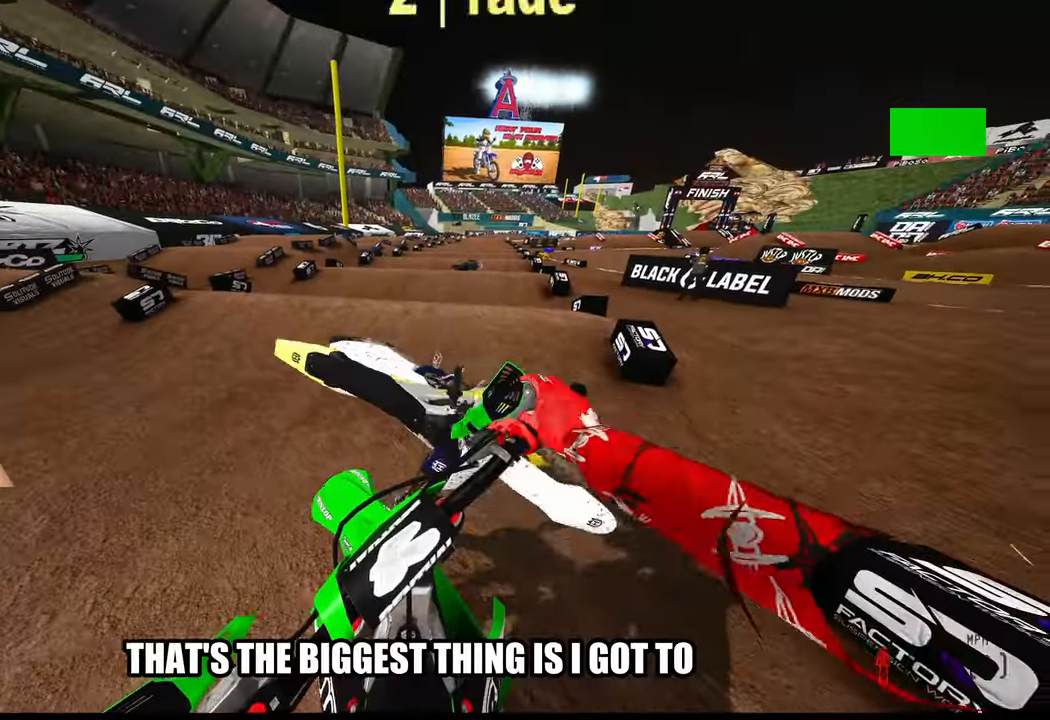
{"buttons": [], "left_stick": "left", "right_stick": "center", "events": [[34, "R3", "down"], [134, "R3", "up"], [134, "right_stick", "up"], [367, "right_stick", "center"], [434, "R2", "up"]]}
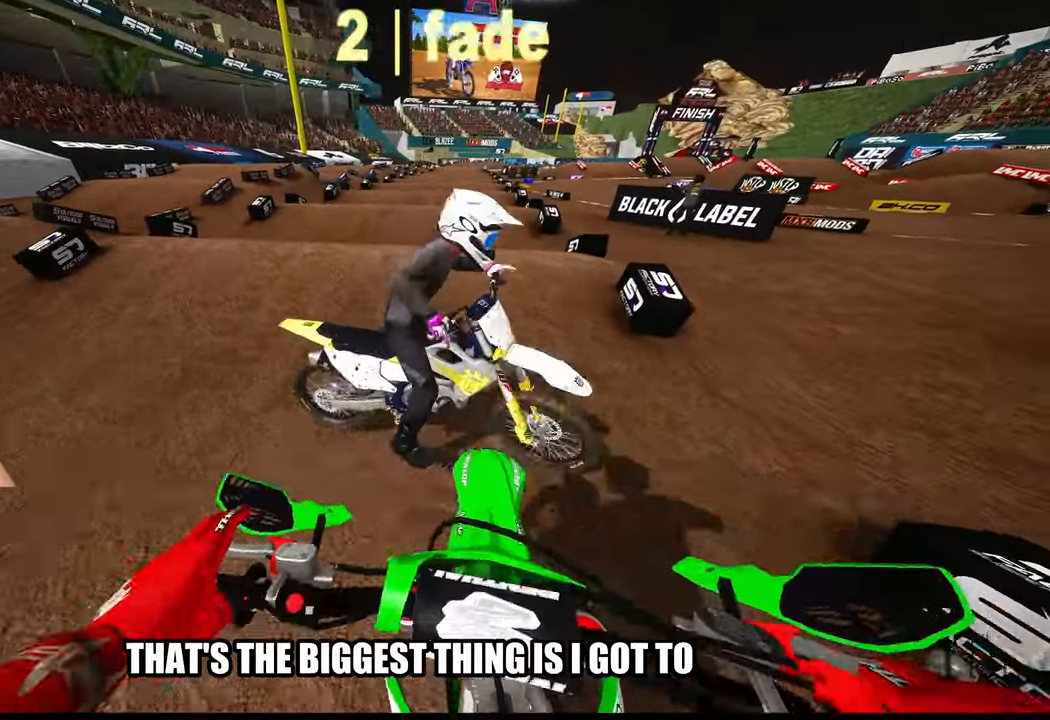
{"buttons": [], "left_stick": "up-left", "right_stick": "center", "events": [[50, "left_stick", "up-left"]]}
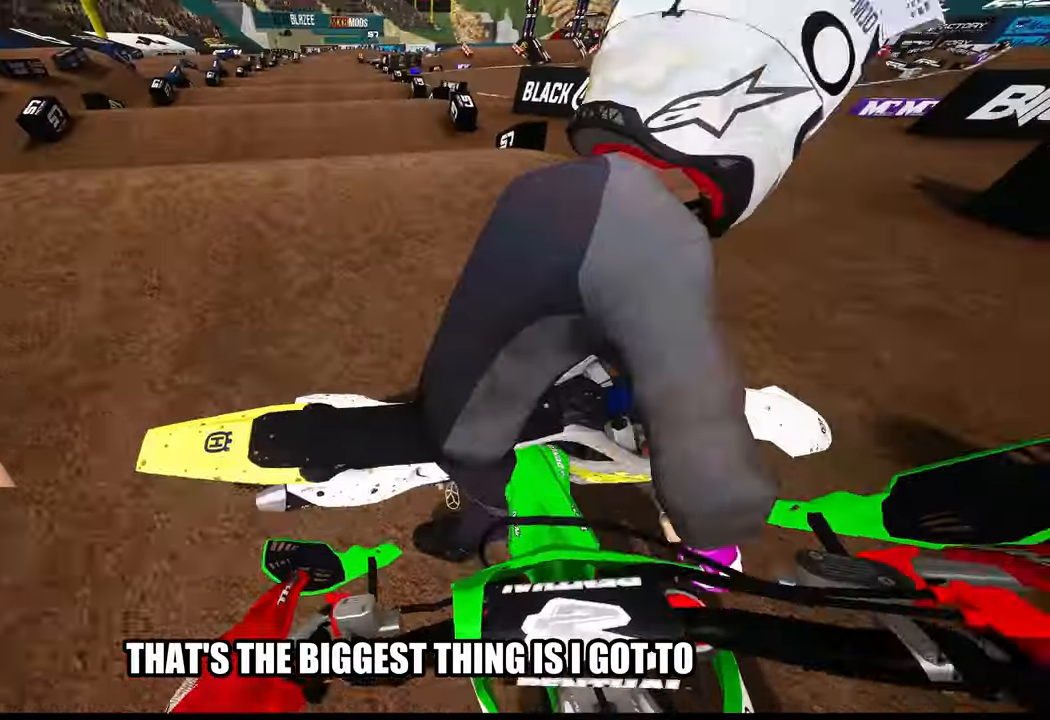
{"buttons": ["R2"], "left_stick": "up-left", "right_stick": "up-right", "events": [[400, "R2", "down"], [467, "right_stick", "up-right"]]}
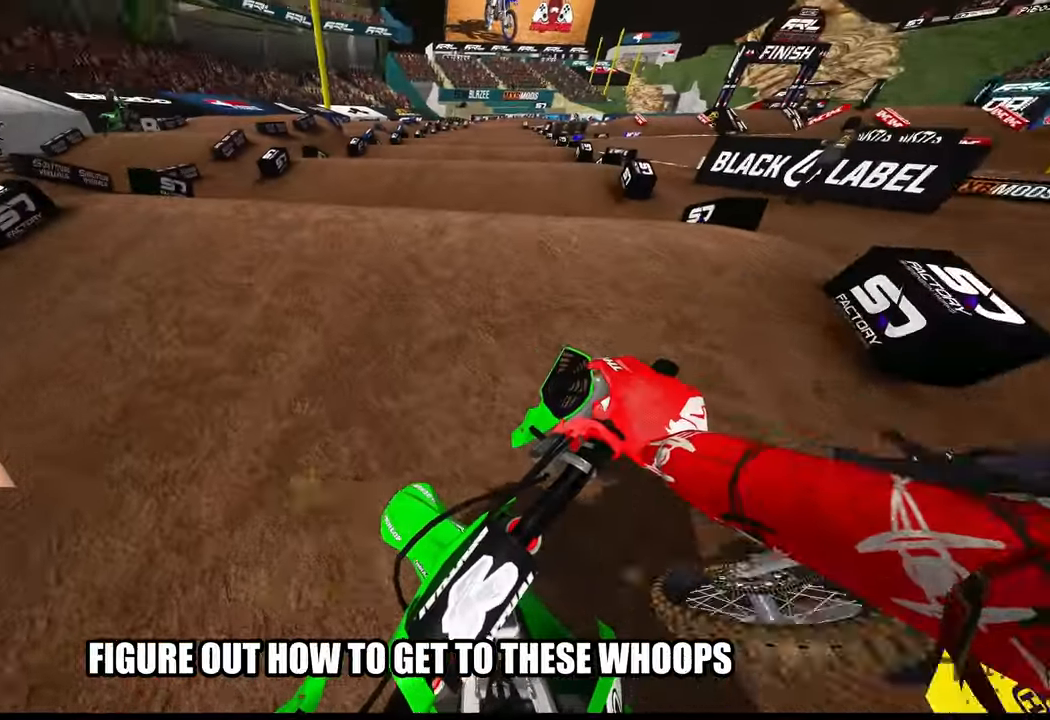
{"buttons": [], "left_stick": "up-left", "right_stick": "center", "events": [[134, "right_stick", "center"], [167, "R2", "up"]]}
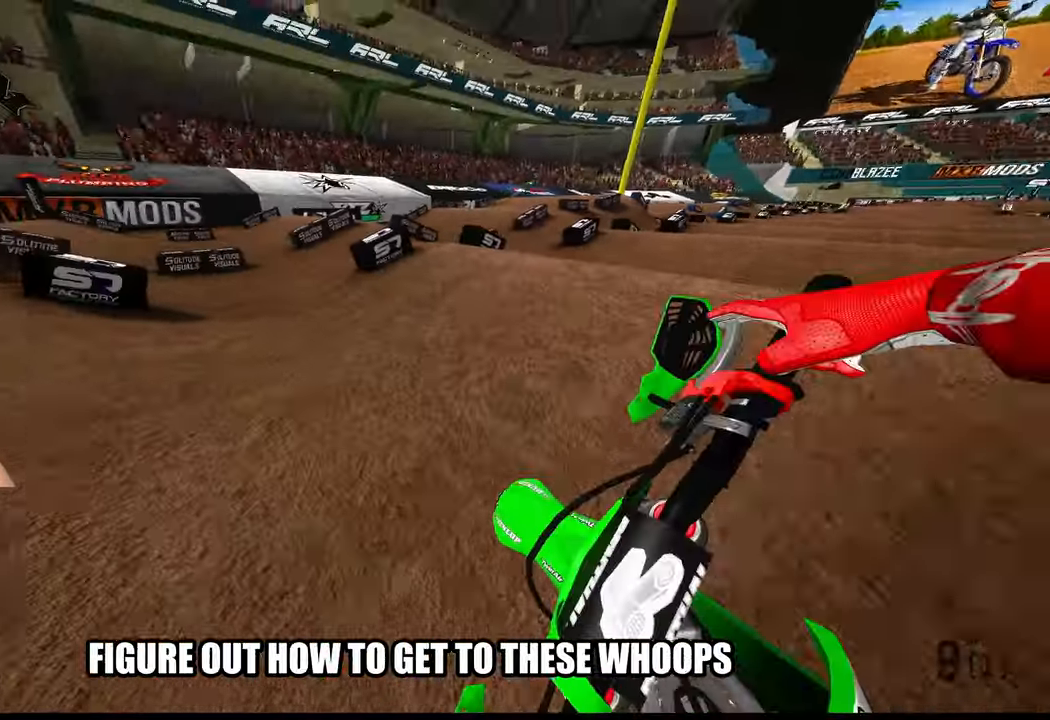
{"buttons": [], "left_stick": "up-left", "right_stick": "center", "events": [[134, "R2", "down"], [484, "R2", "up"]]}
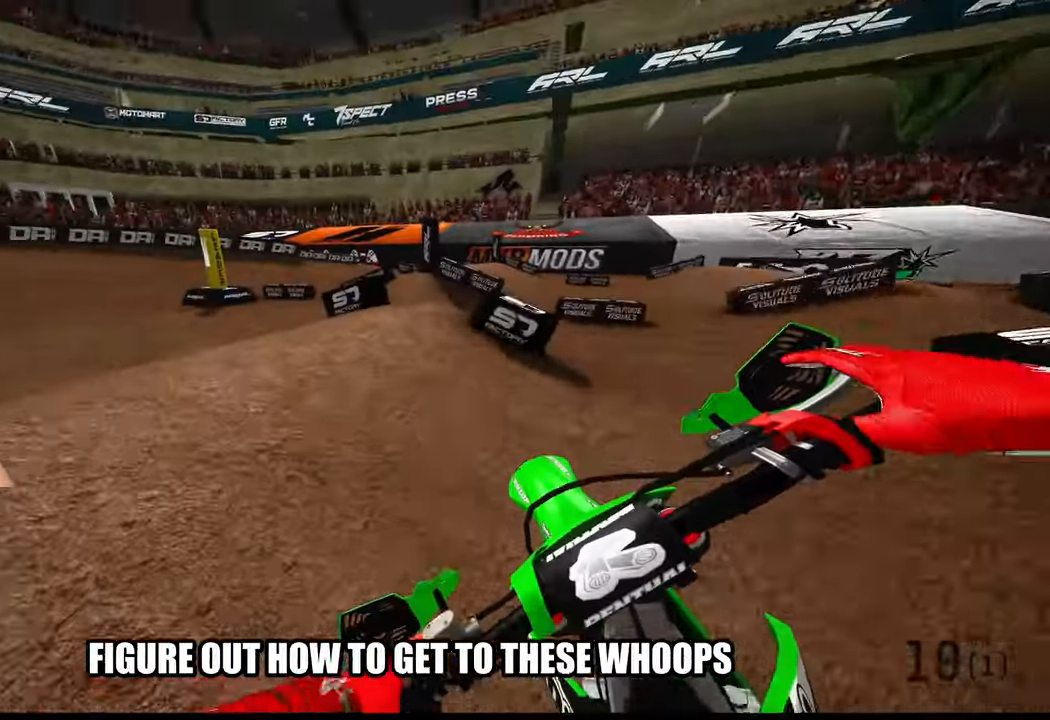
{"buttons": [], "left_stick": "up-left", "right_stick": "up", "events": [[134, "R2", "down"], [184, "right_stick", "up"], [450, "R2", "up"]]}
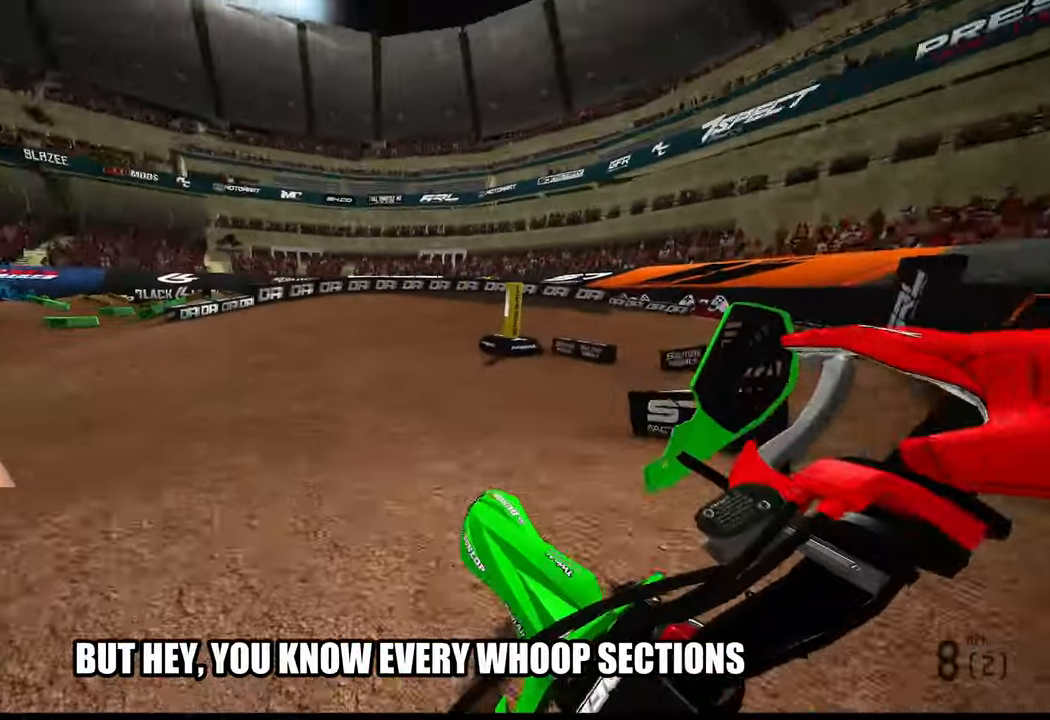
{"buttons": ["R2"], "left_stick": "center", "right_stick": "left", "events": [[134, "R2", "down"], [200, "right_stick", "center"], [267, "left_stick", "center"], [350, "right_stick", "left"]]}
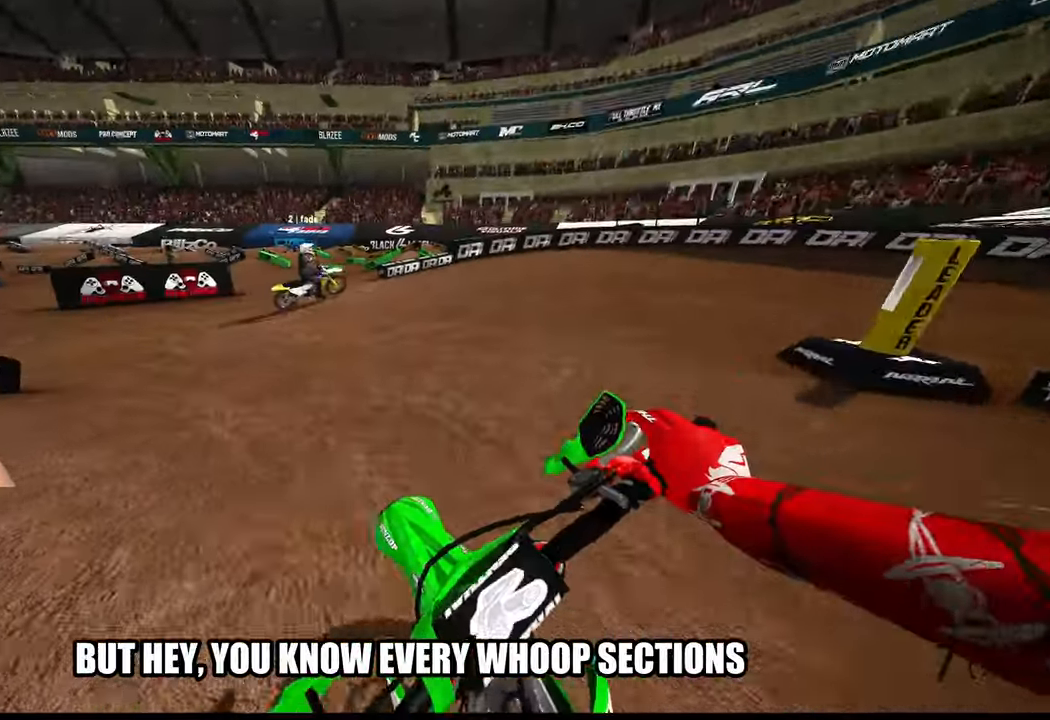
{"buttons": ["R2"], "left_stick": "up-right", "right_stick": "left", "events": [[17, "left_stick", "up"], [17, "right_stick", "center"], [300, "right_stick", "left"], [450, "left_stick", "up-right"]]}
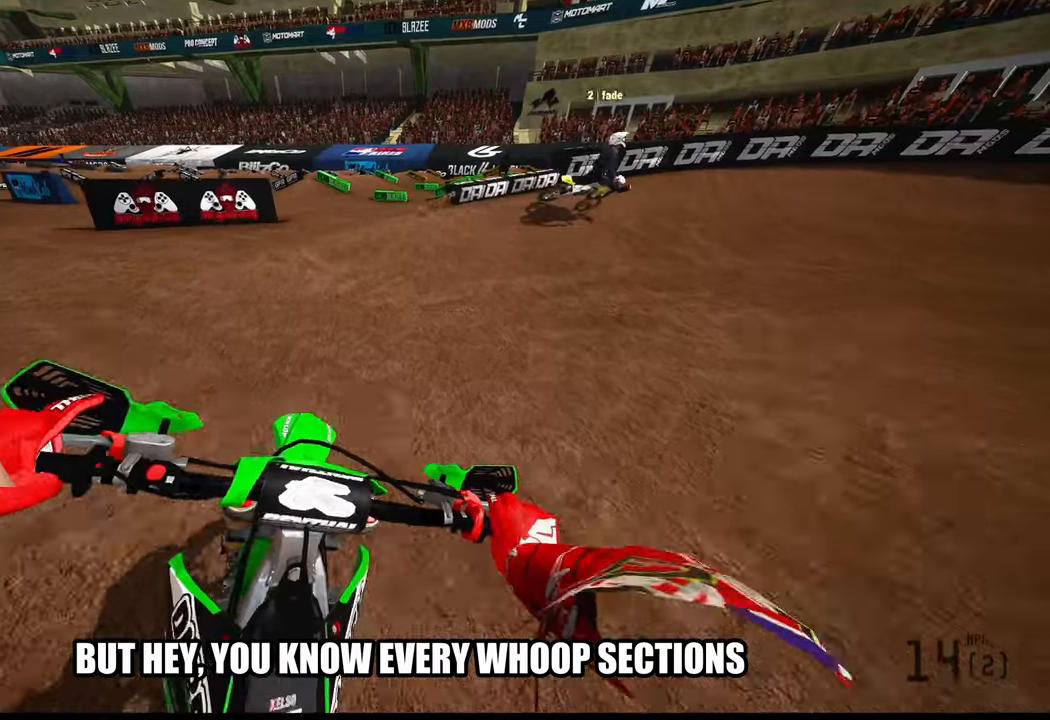
{"buttons": ["R2"], "left_stick": "up-right", "right_stick": "left", "events": []}
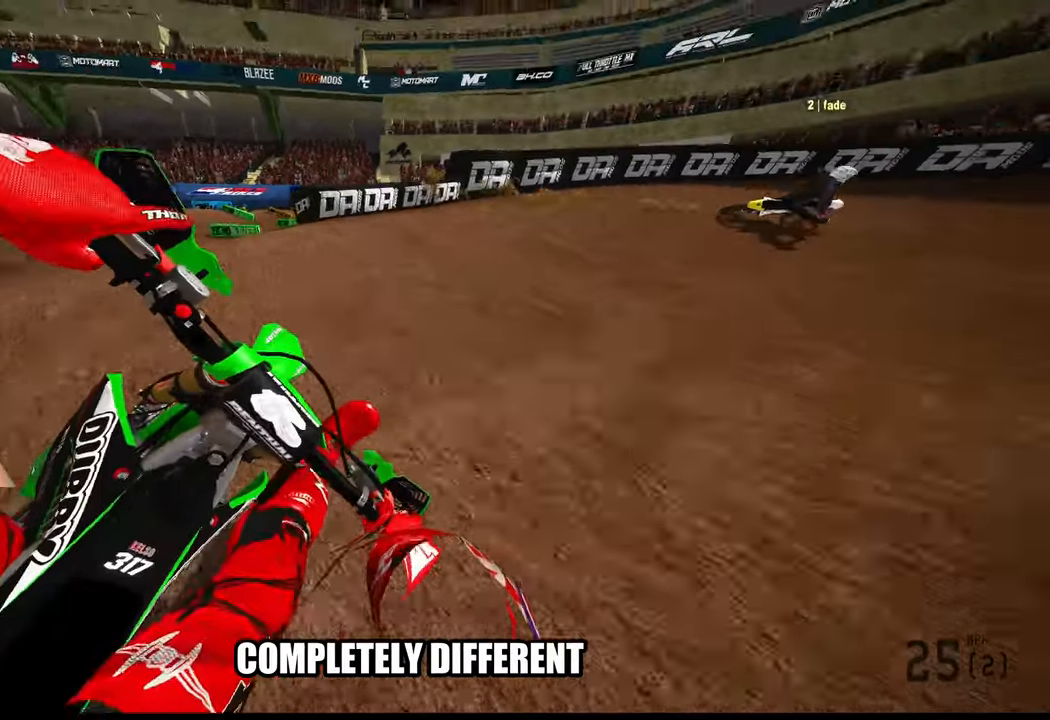
{"buttons": ["R2"], "left_stick": "up-right", "right_stick": "left", "events": []}
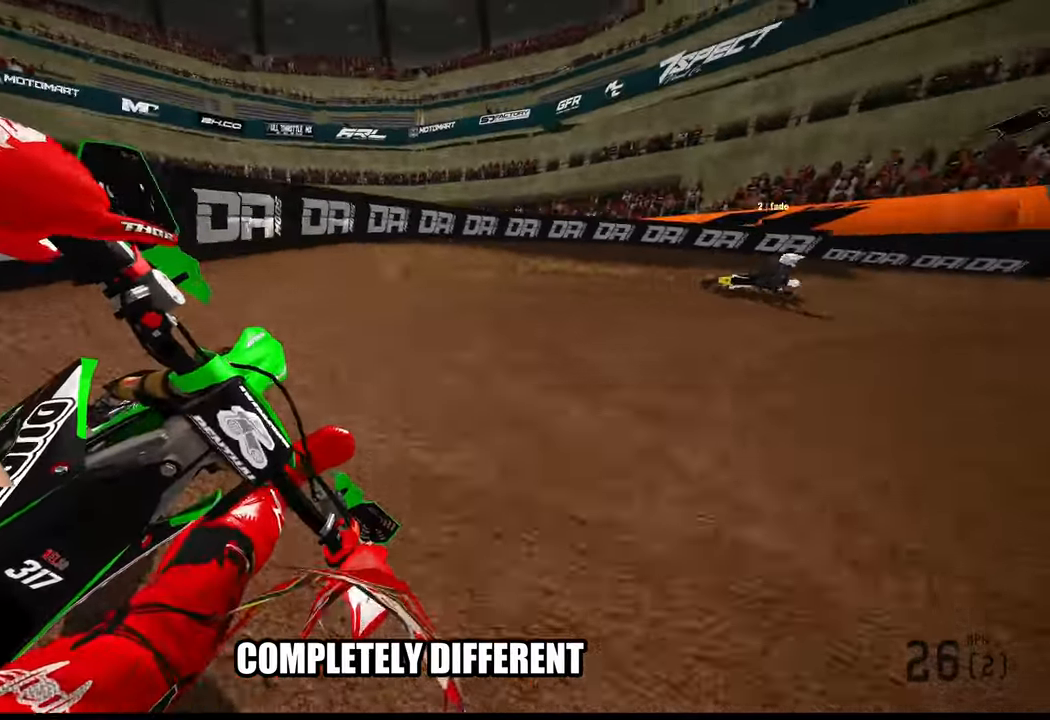
{"buttons": [], "left_stick": "up-right", "right_stick": "left", "events": [[466, "R2", "up"]]}
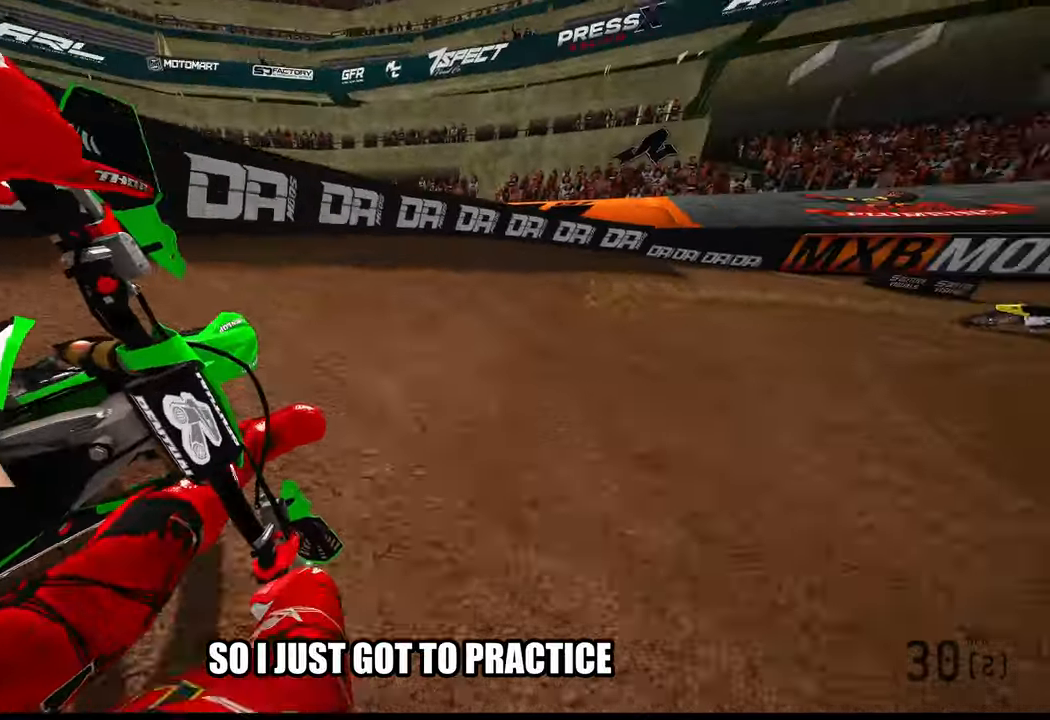
{"buttons": ["R2"], "left_stick": "up-right", "right_stick": "left", "events": [[33, "R2", "down"], [233, "R2", "up"], [316, "R2", "down"]]}
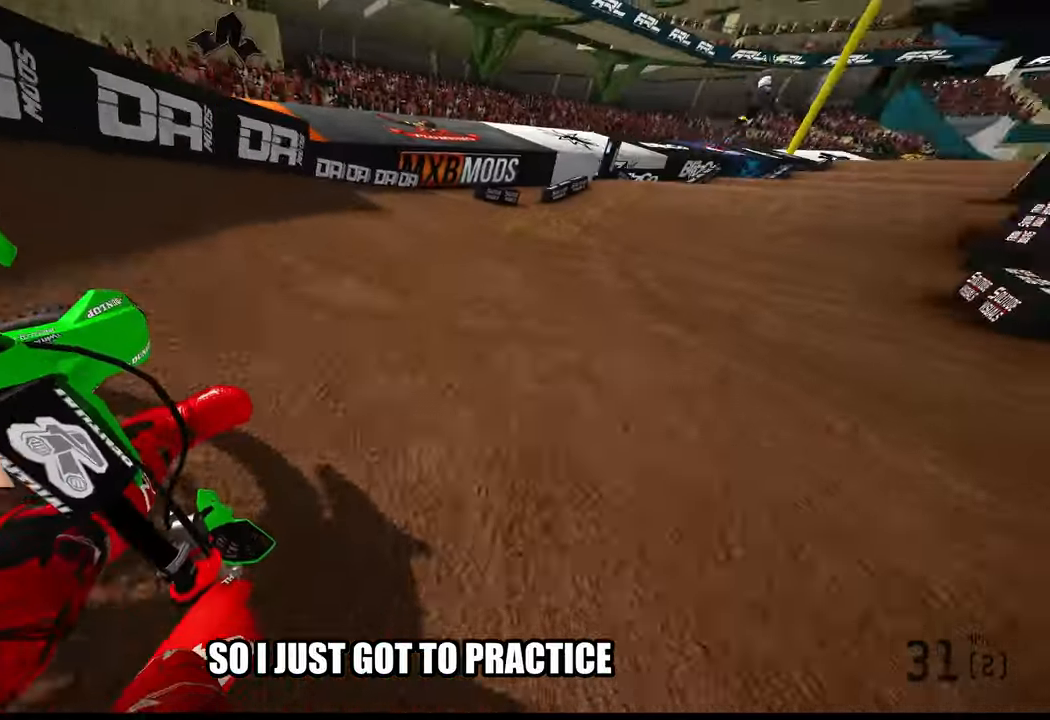
{"buttons": ["R2"], "left_stick": "up", "right_stick": "center", "events": [[333, "left_stick", "up"], [416, "right_stick", "center"]]}
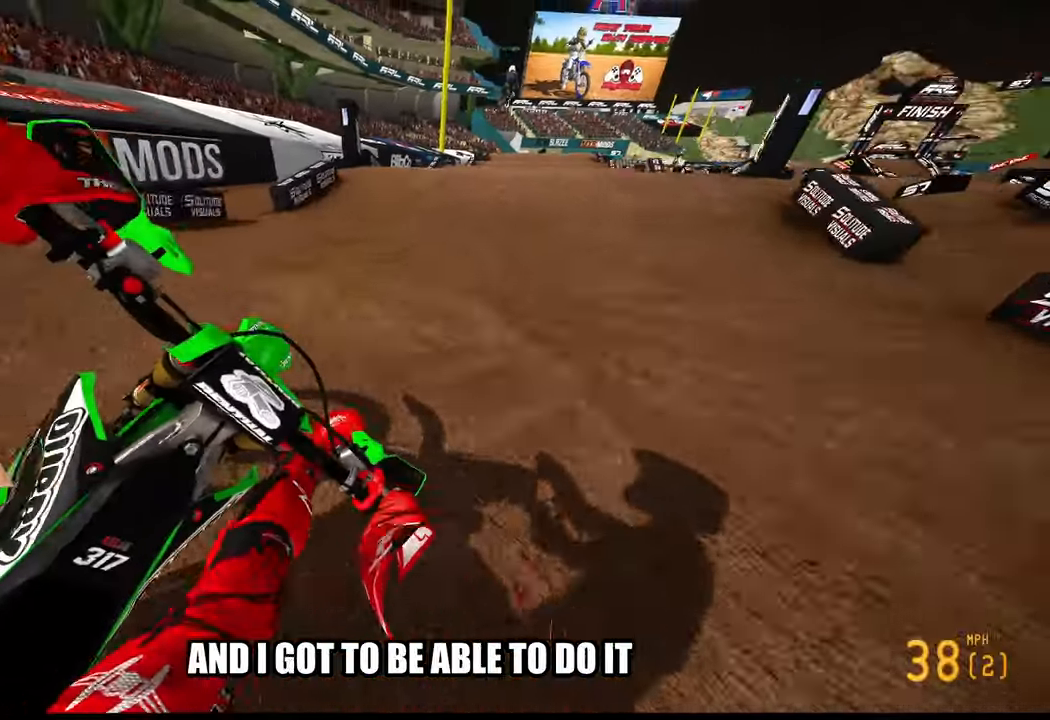
{"buttons": ["R2"], "left_stick": "up", "right_stick": "center", "events": [[300, "right_stick", "up"], [433, "right_stick", "center"]]}
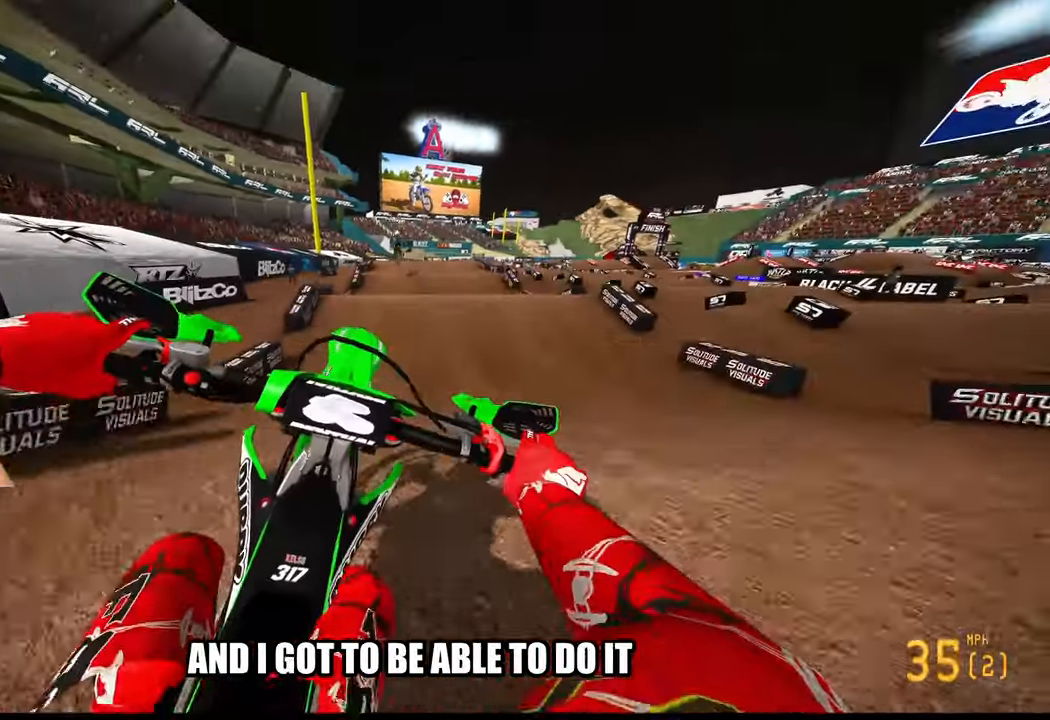
{"buttons": ["R2"], "left_stick": "left", "right_stick": "center", "events": [[133, "left_stick", "center"], [400, "left_stick", "left"]]}
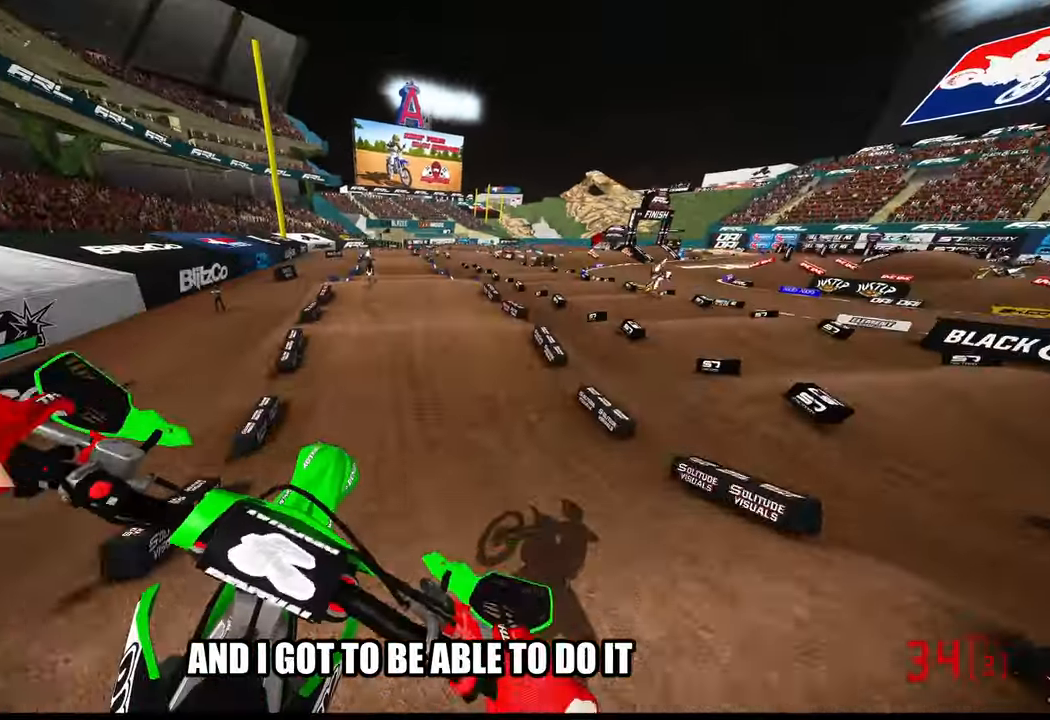
{"buttons": ["R2"], "left_stick": "left", "right_stick": "center", "events": [[33, "R3", "down"], [116, "R3", "up"]]}
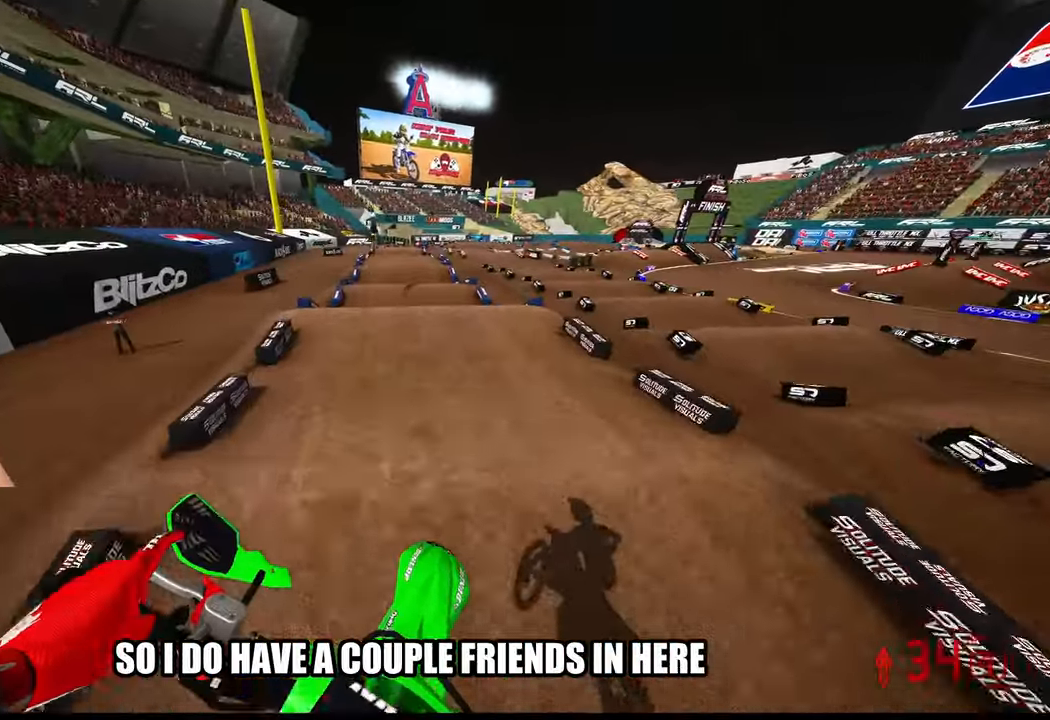
{"buttons": [], "left_stick": "center", "right_stick": "center", "events": [[133, "left_stick", "up-left"], [400, "left_stick", "center"], [416, "R2", "up"]]}